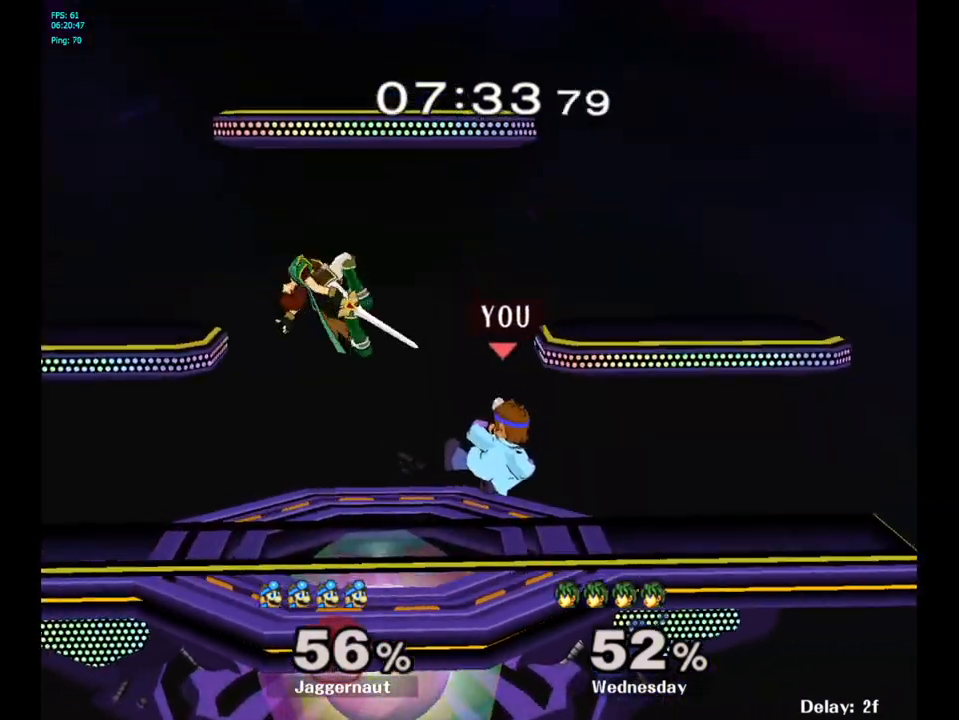
Gameplay with a controller (Nintendo layout); each line is a JSON object with the inputs held at the frame after it. "events" lists button and stick changes between this image and that frame as [ms after this image, input, new state], when the widget could be followed in between. Not read: L3 R3.
{"buttons": [], "left_stick": "center", "right_stick": "center", "events": [[17, "left_stick", "down-left"], [50, "R1", "down"], [200, "R1", "up"], [200, "left_stick", "center"], [300, "A", "down"], [433, "A", "up"]]}
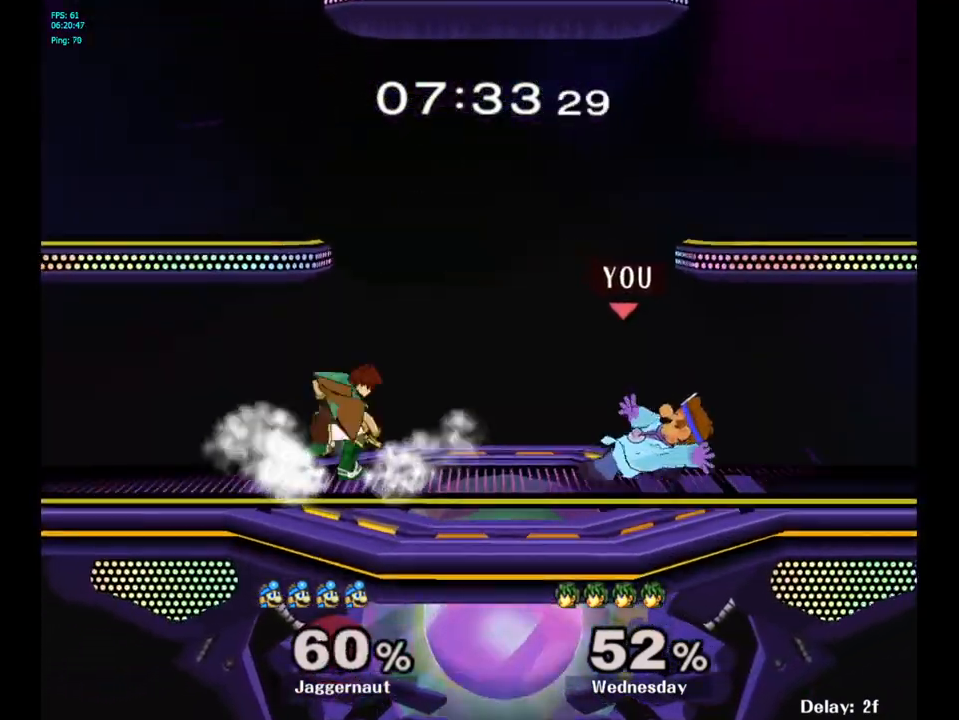
{"buttons": [], "left_stick": "left", "right_stick": "center", "events": [[183, "left_stick", "left"], [200, "Y", "down"], [233, "Y", "up"], [267, "left_stick", "center"], [317, "A", "down"], [417, "A", "up"], [450, "left_stick", "up-left"], [500, "left_stick", "left"]]}
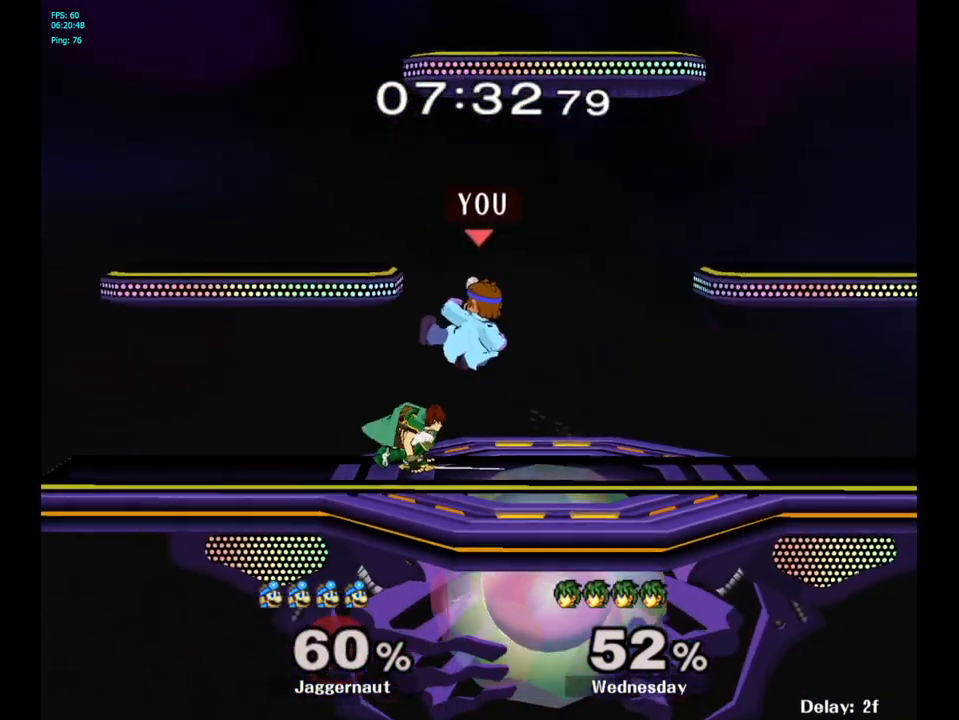
{"buttons": [], "left_stick": "center", "right_stick": "center", "events": [[183, "left_stick", "down"], [233, "R1", "down"], [400, "R1", "up"], [400, "left_stick", "center"]]}
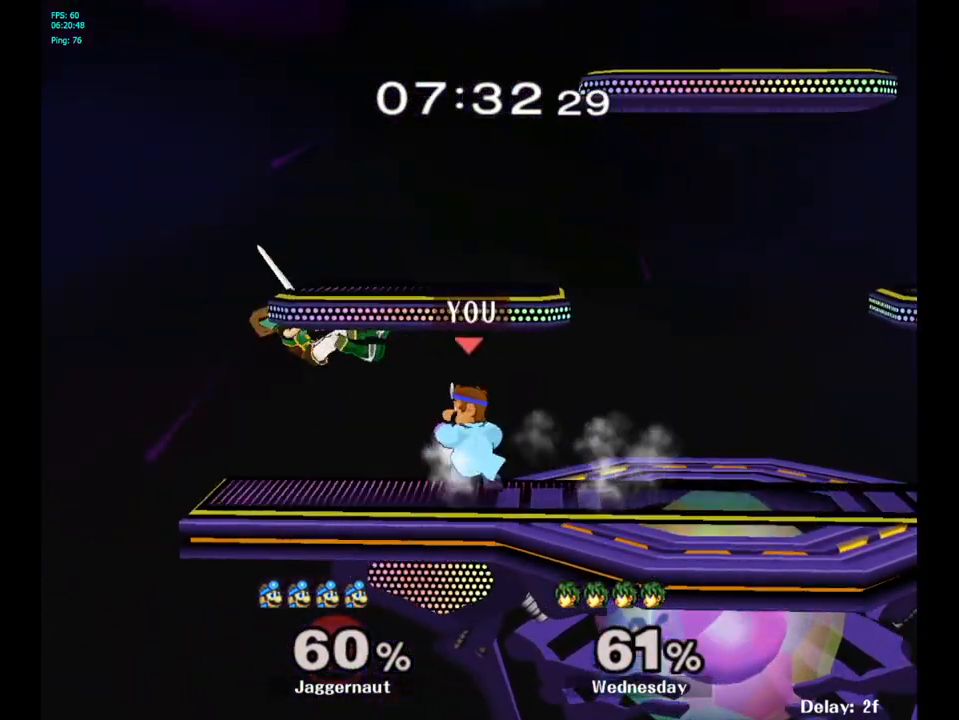
{"buttons": ["Y", "R1"], "left_stick": "down-right", "right_stick": "center", "events": [[417, "Y", "down"], [417, "left_stick", "down-right"], [467, "R1", "down"]]}
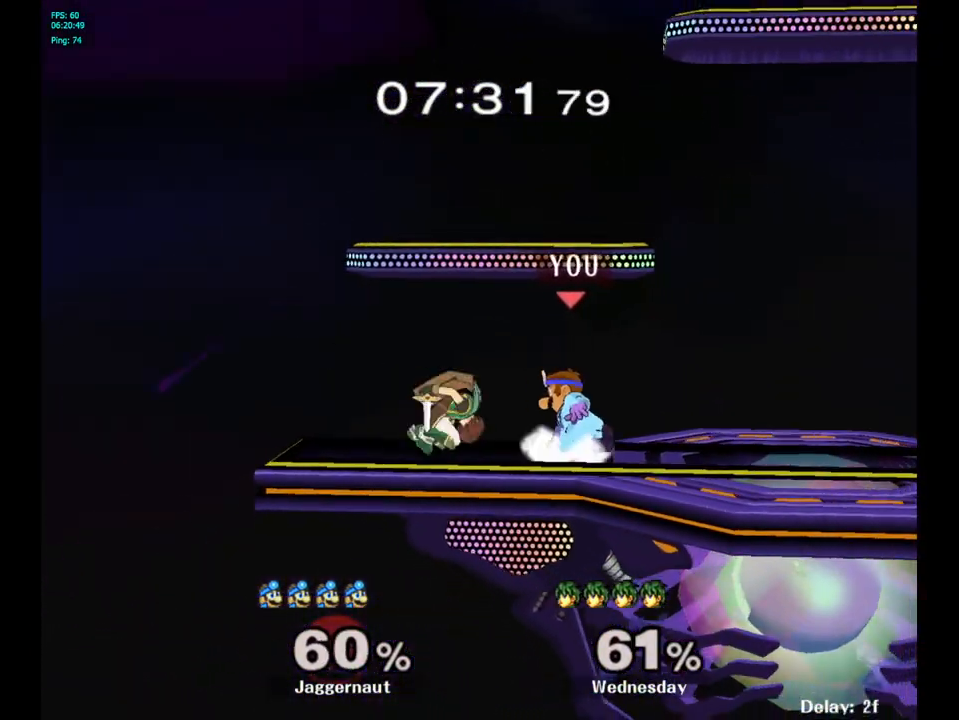
{"buttons": [], "left_stick": "center", "right_stick": "center", "events": [[50, "Y", "up"], [67, "left_stick", "center"], [83, "R1", "up"], [217, "Y", "down"], [217, "left_stick", "left"], [250, "Y", "up"], [267, "left_stick", "center"], [333, "A", "down"], [383, "A", "up"]]}
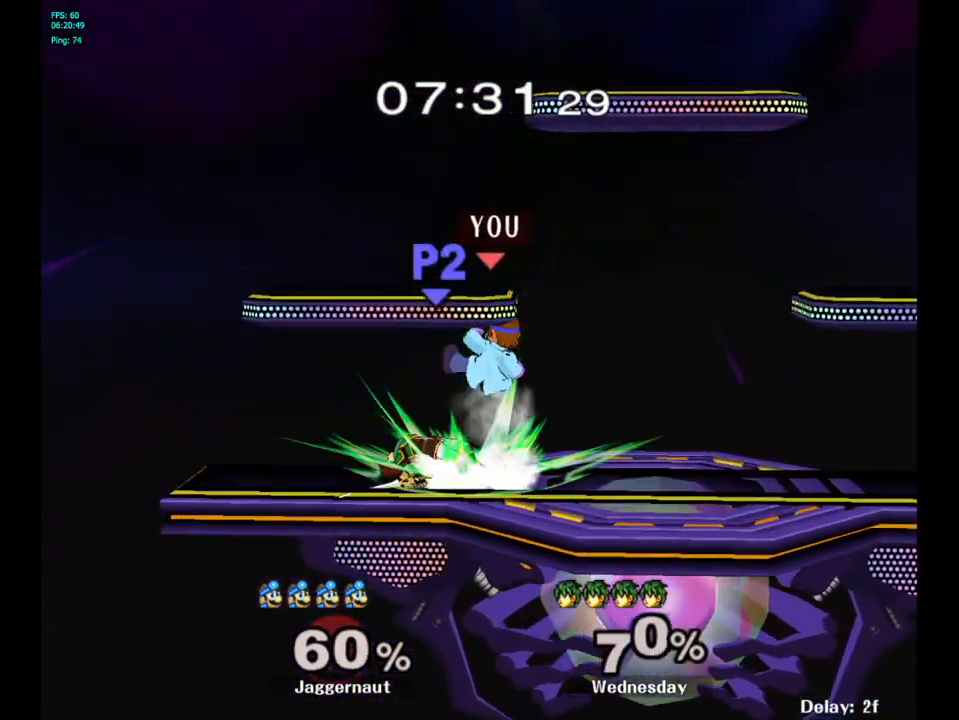
{"buttons": [], "left_stick": "center", "right_stick": "center", "events": [[183, "left_stick", "down-left"], [233, "R1", "down"], [367, "R1", "up"], [383, "left_stick", "center"]]}
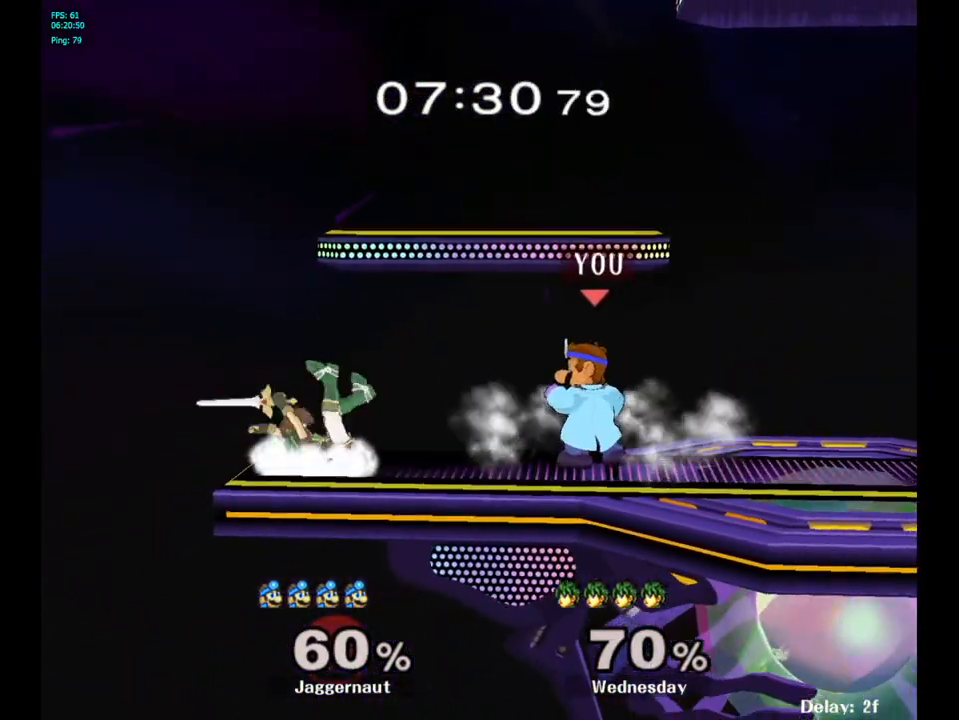
{"buttons": [], "left_stick": "center", "right_stick": "center", "events": [[133, "left_stick", "left"], [150, "A", "down"], [200, "left_stick", "center"], [233, "A", "up"]]}
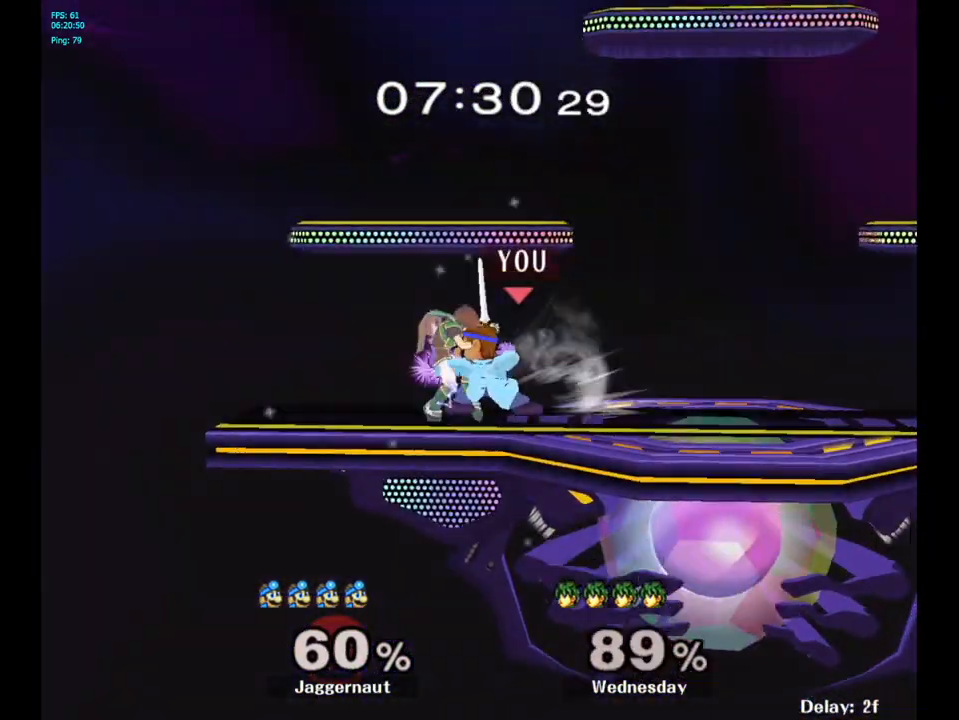
{"buttons": [], "left_stick": "center", "right_stick": "center", "events": []}
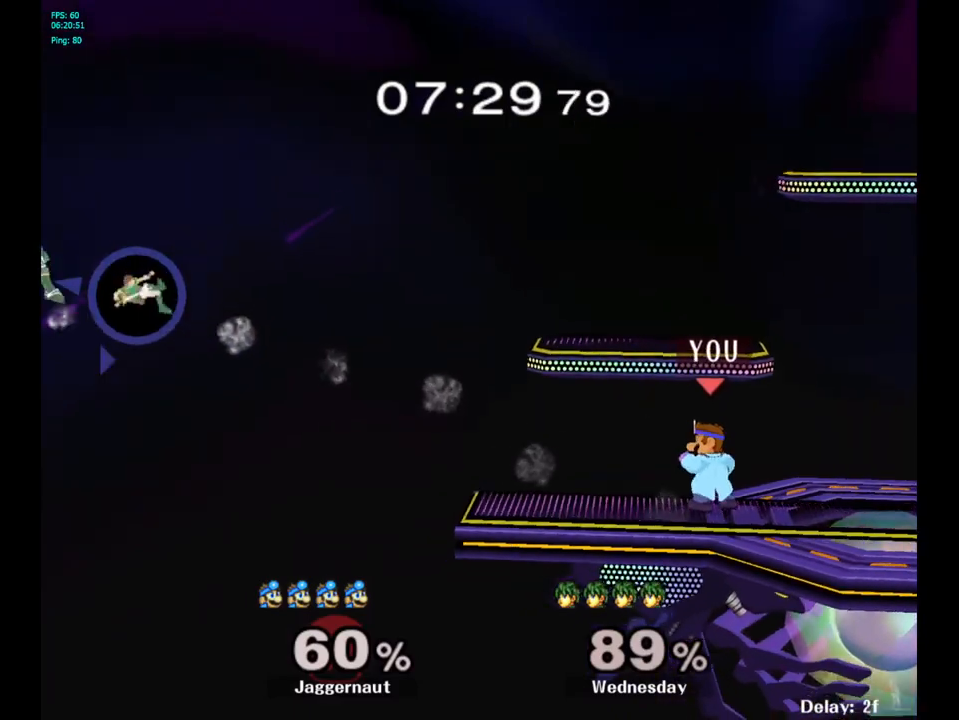
{"buttons": ["Y"], "left_stick": "down-left", "right_stick": "center", "events": [[167, "Y", "down"], [483, "left_stick", "down-left"]]}
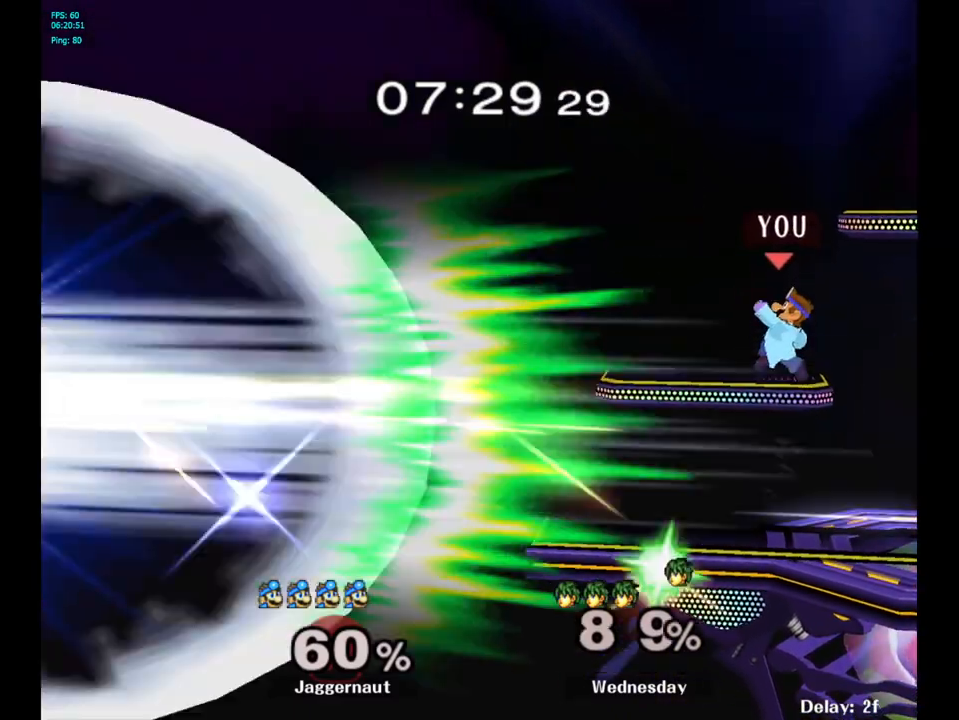
{"buttons": [], "left_stick": "right", "right_stick": "center", "events": [[33, "R1", "down"], [67, "Y", "up"], [183, "R1", "up"], [183, "left_stick", "center"], [250, "left_stick", "right"], [367, "left_stick", "up-left"], [467, "left_stick", "right"]]}
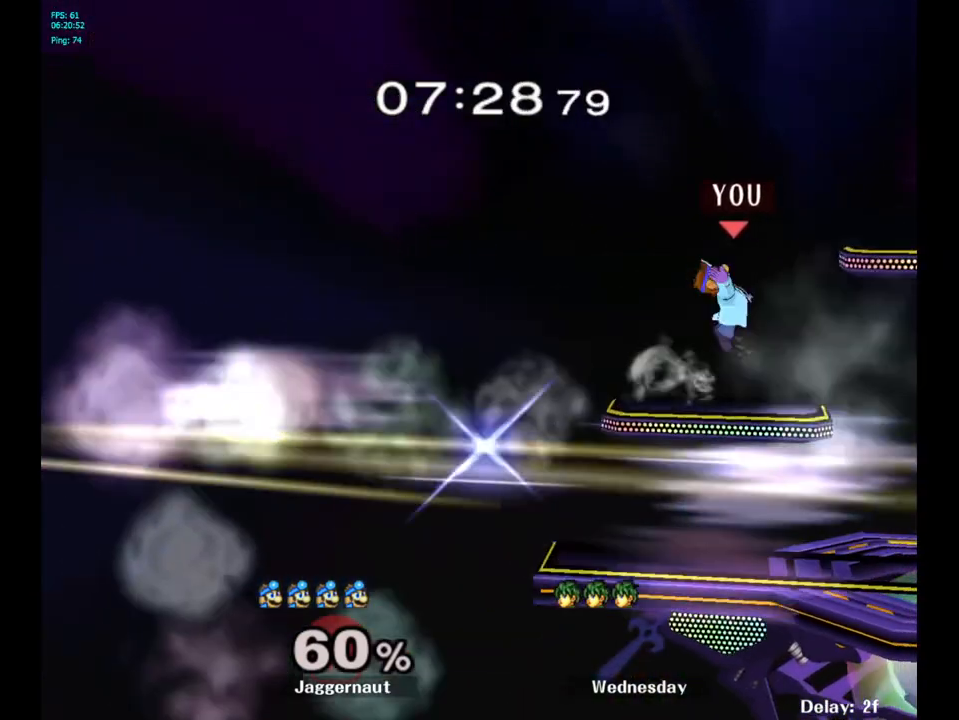
{"buttons": [], "left_stick": "center", "right_stick": "center", "events": [[50, "left_stick", "up-left"], [133, "left_stick", "down-right"], [233, "left_stick", "up-left"], [300, "left_stick", "center"]]}
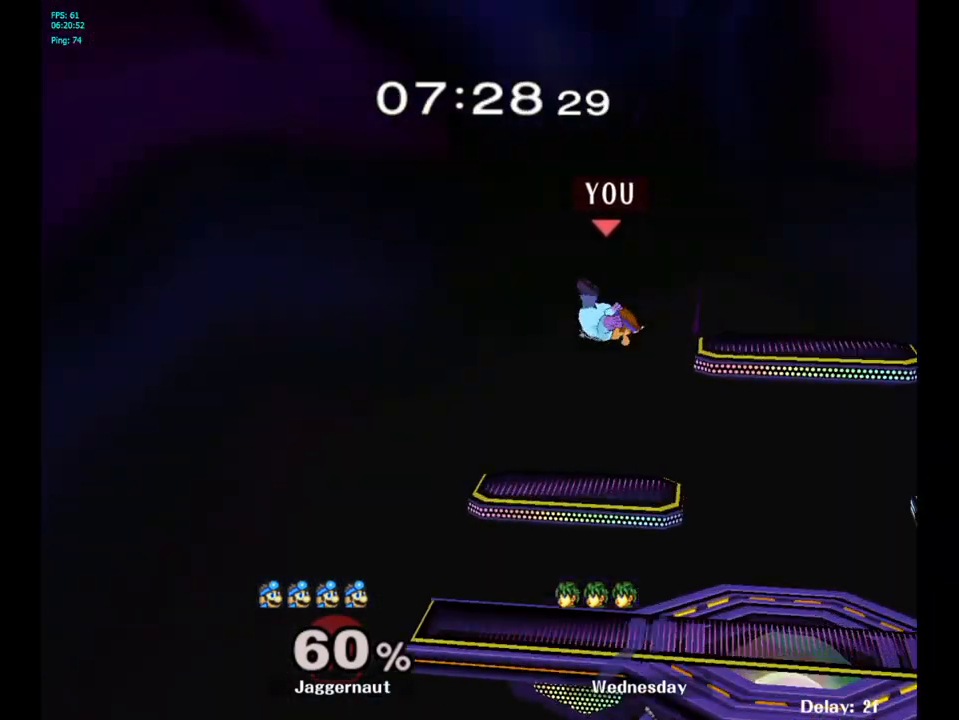
{"buttons": ["Y"], "left_stick": "down-right", "right_stick": "center", "events": [[233, "left_stick", "down-right"], [250, "Y", "down"], [317, "left_stick", "right"], [500, "left_stick", "down-right"]]}
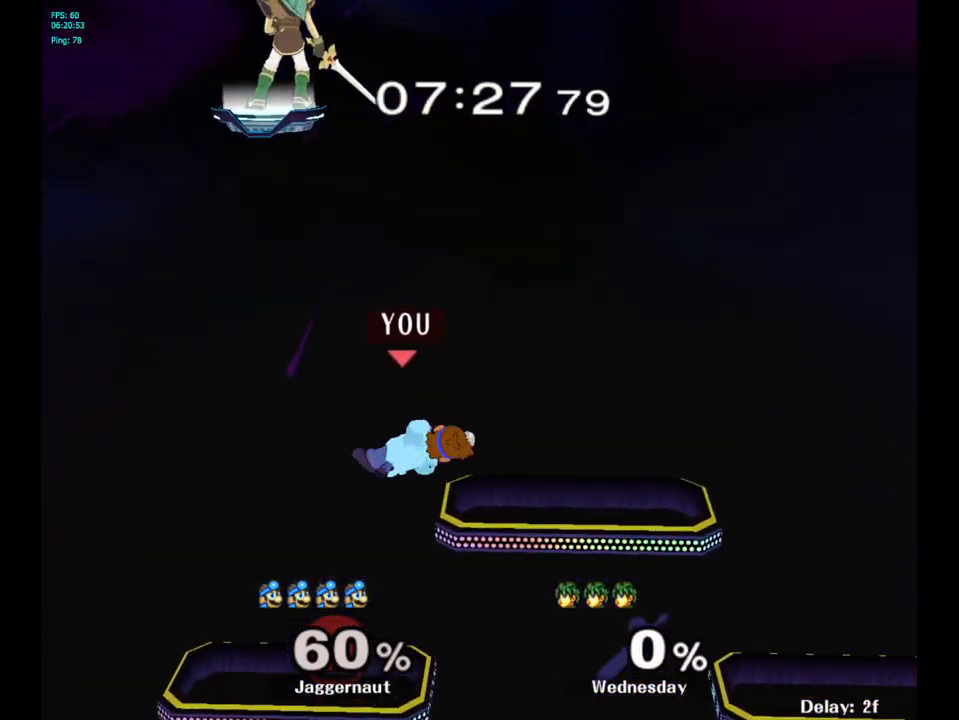
{"buttons": [], "left_stick": "right", "right_stick": "center", "events": [[200, "R1", "down"], [200, "Y", "up"], [333, "R1", "up"], [350, "left_stick", "center"], [417, "left_stick", "right"]]}
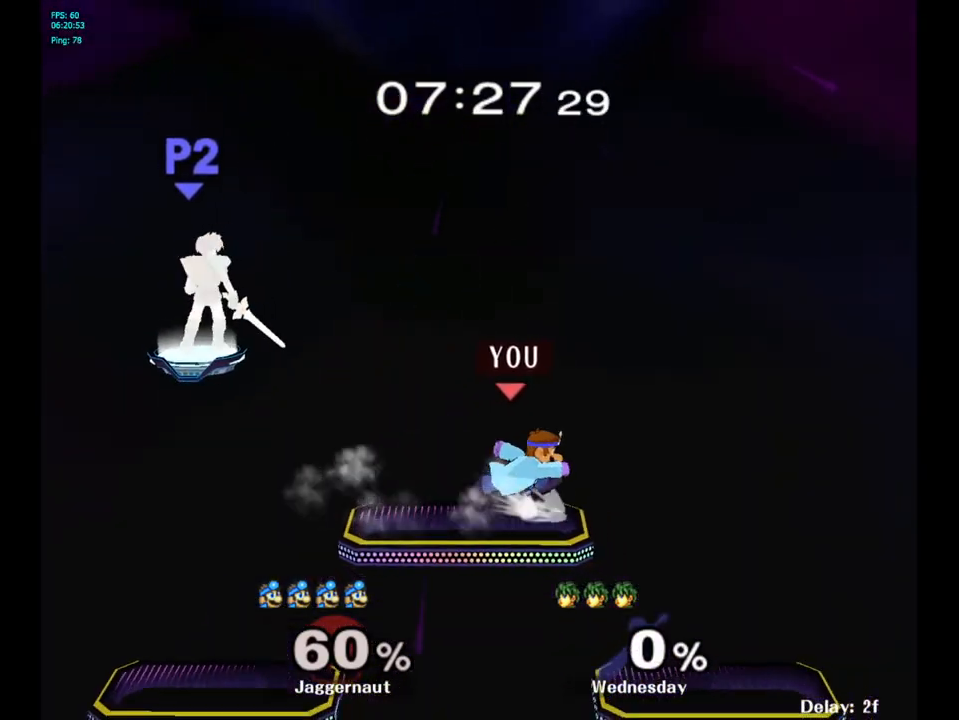
{"buttons": ["R1"], "left_stick": "down-right", "right_stick": "center", "events": [[267, "left_stick", "down-right"], [400, "R1", "down"]]}
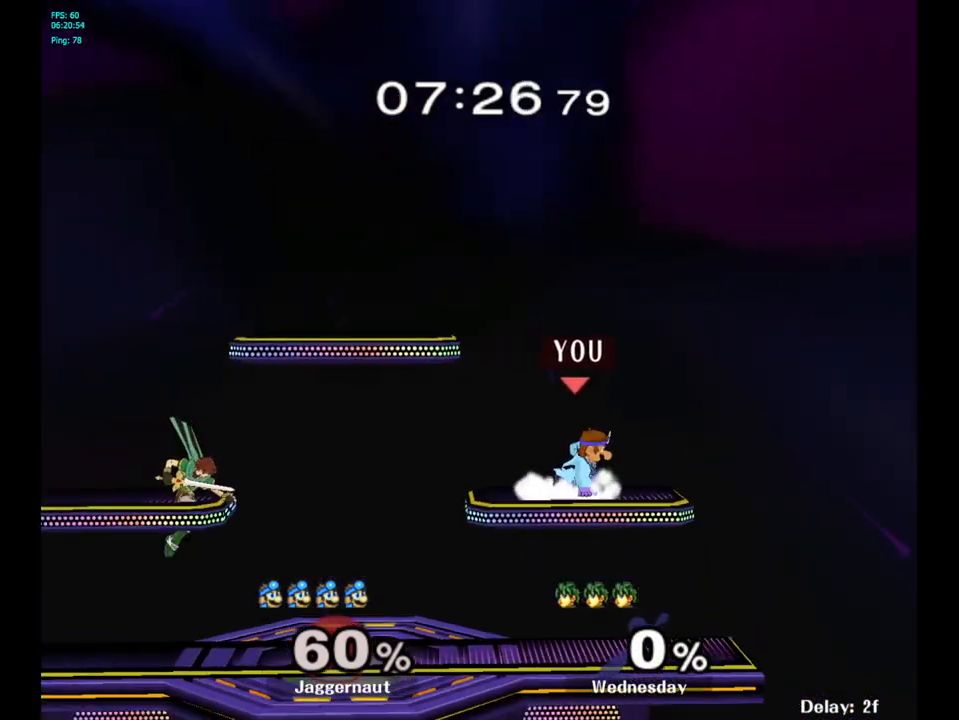
{"buttons": [], "left_stick": "left", "right_stick": "center", "events": [[17, "left_stick", "center"], [50, "R1", "up"], [117, "left_stick", "right"], [233, "left_stick", "left"], [333, "left_stick", "down-right"], [433, "left_stick", "left"]]}
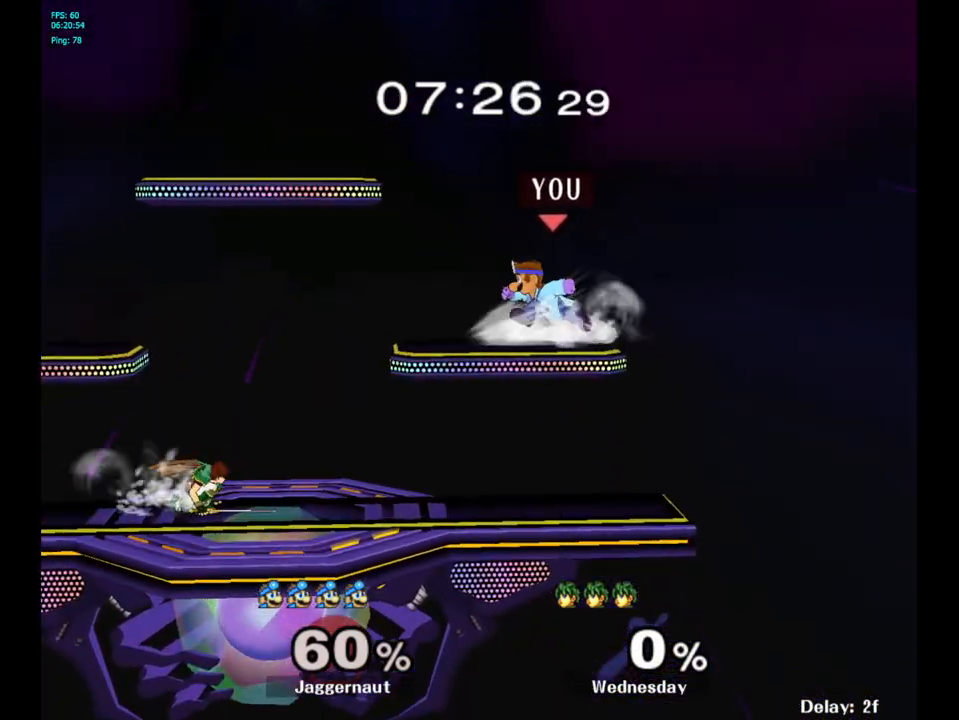
{"buttons": ["R1"], "left_stick": "left", "right_stick": "center", "events": [[117, "R1", "down"]]}
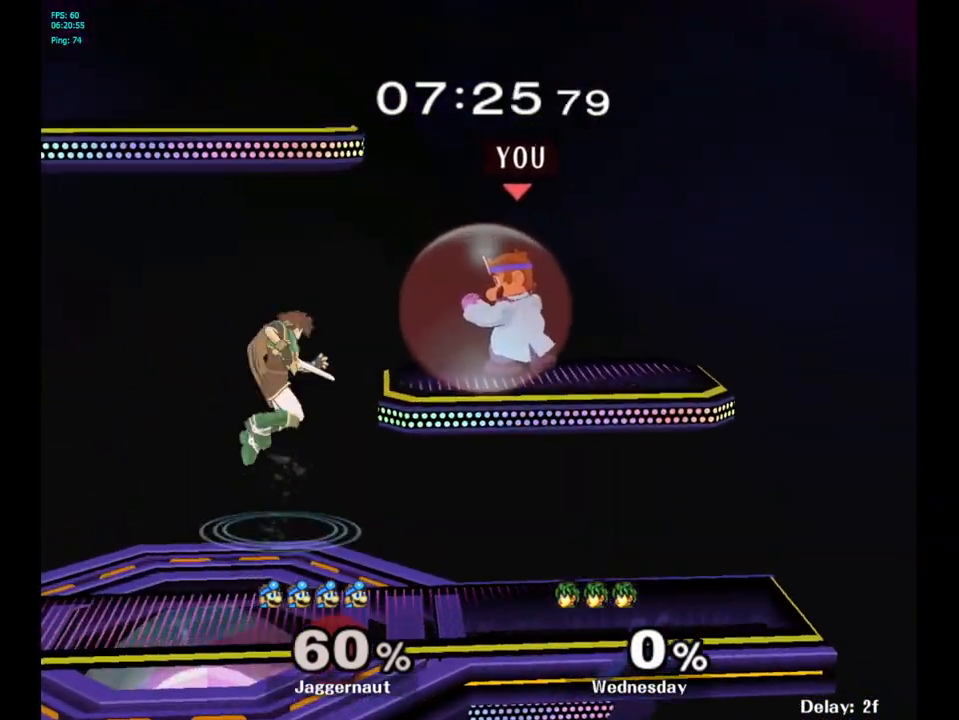
{"buttons": ["R1"], "left_stick": "down-left", "right_stick": "center", "events": [[50, "Y", "down"], [233, "R1", "up"], [383, "left_stick", "down-left"], [417, "R1", "down"], [433, "Y", "up"]]}
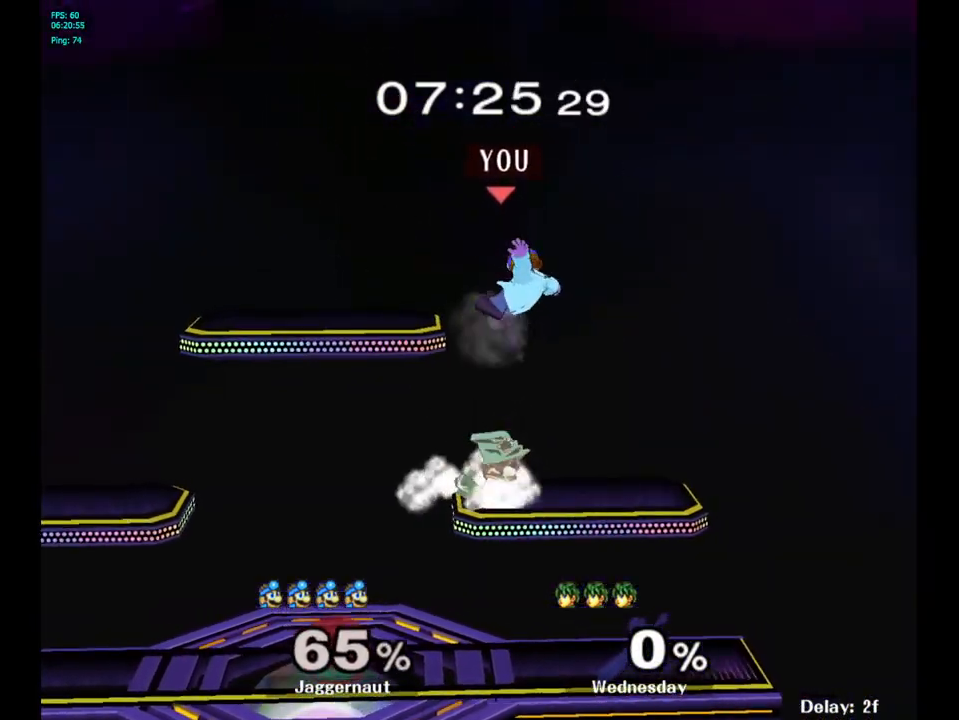
{"buttons": [], "left_stick": "center", "right_stick": "center", "events": [[67, "R1", "up"], [117, "left_stick", "center"], [250, "Y", "down"], [400, "Y", "up"]]}
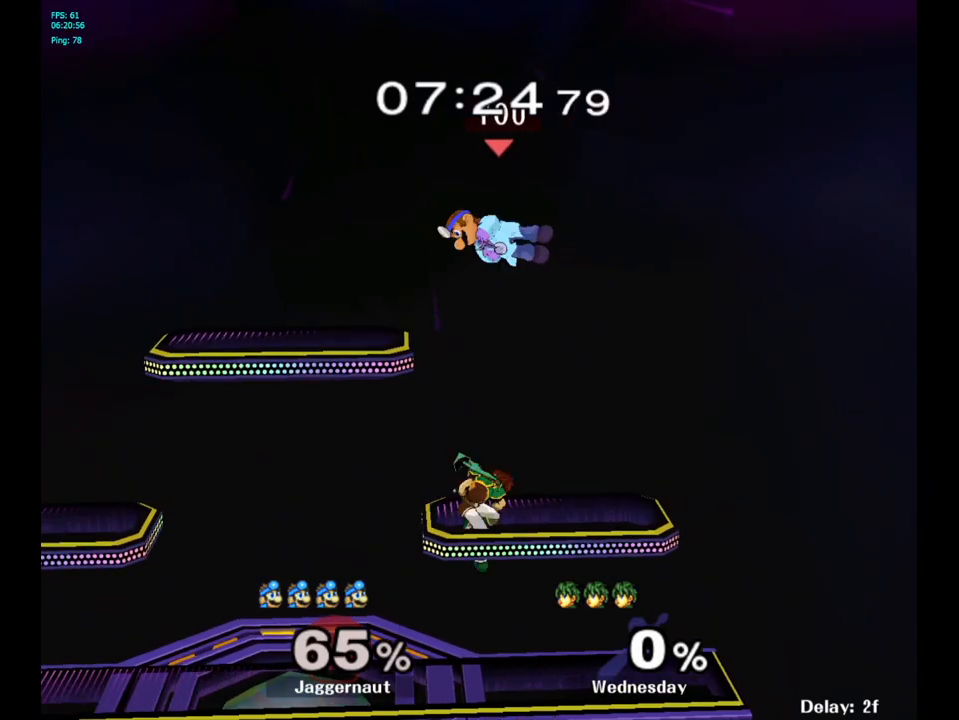
{"buttons": ["R1"], "left_stick": "left", "right_stick": "center", "events": [[100, "left_stick", "left"], [167, "left_stick", "down"], [383, "left_stick", "left"], [450, "R1", "down"]]}
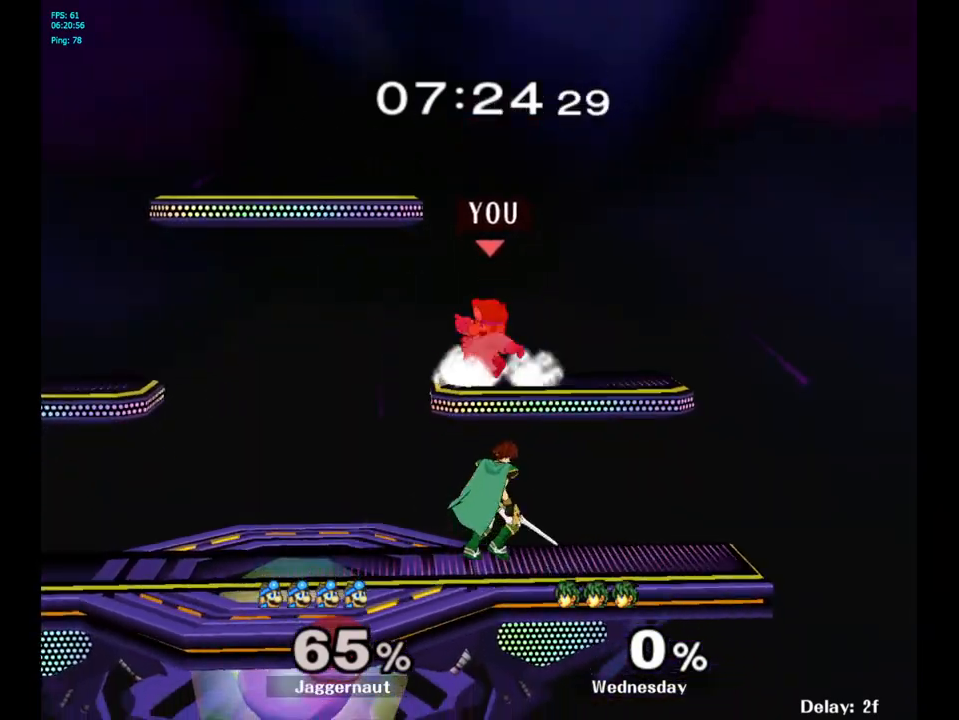
{"buttons": ["R1"], "left_stick": "left", "right_stick": "center", "events": []}
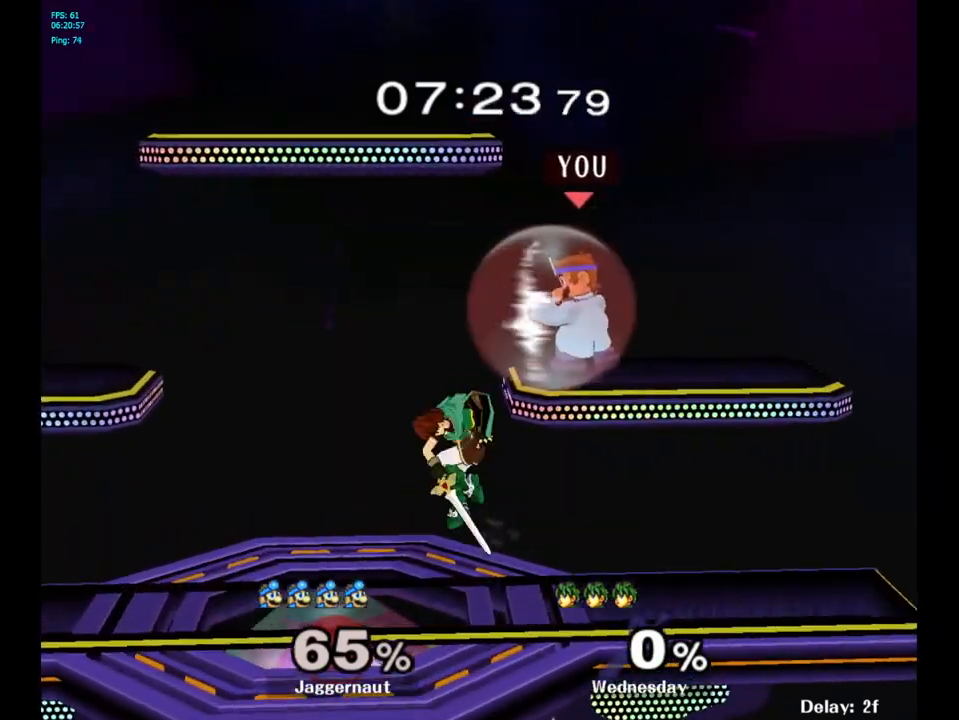
{"buttons": [], "left_stick": "down", "right_stick": "left", "events": [[417, "R1", "up"], [450, "left_stick", "down"], [467, "right_stick", "left"]]}
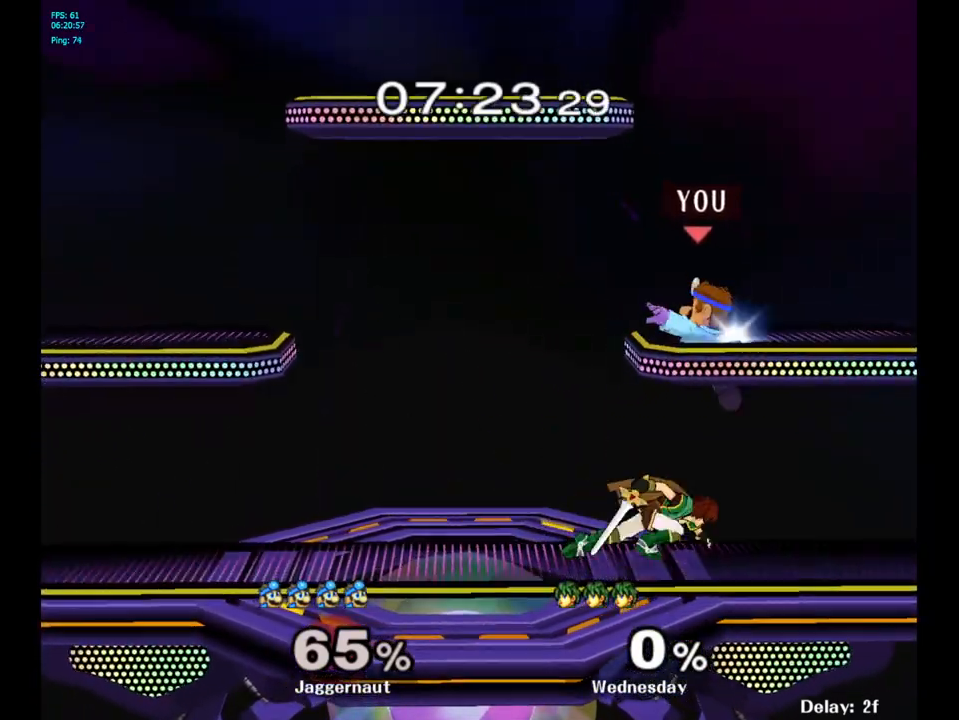
{"buttons": [], "left_stick": "center", "right_stick": "center", "events": [[50, "right_stick", "center"], [133, "left_stick", "left"], [183, "R1", "down"], [267, "left_stick", "down"], [350, "R1", "up"], [367, "left_stick", "center"]]}
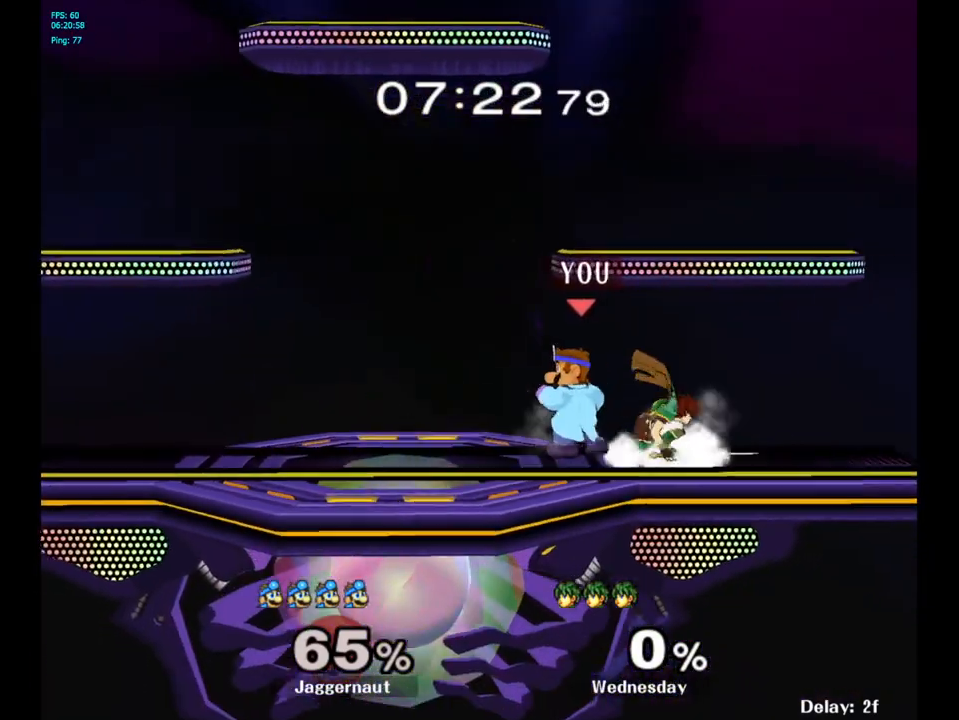
{"buttons": [], "left_stick": "left", "right_stick": "center", "events": [[117, "A", "down"], [233, "A", "up"], [417, "left_stick", "left"]]}
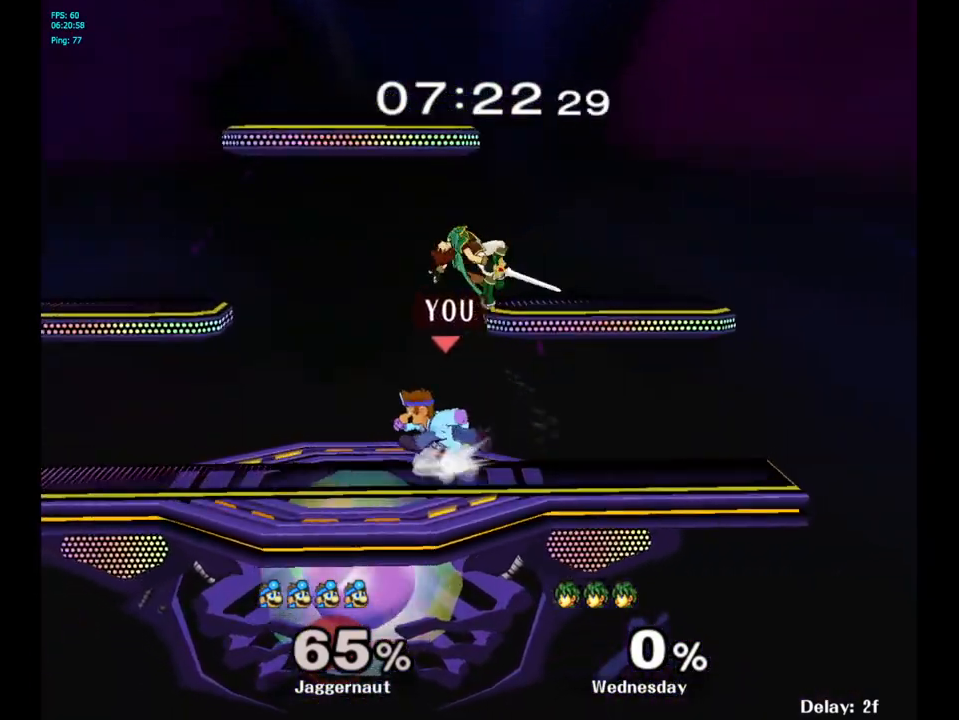
{"buttons": ["R1"], "left_stick": "down", "right_stick": "center", "events": [[83, "Y", "down"], [100, "left_stick", "right"], [117, "Y", "up"], [200, "A", "down"], [300, "A", "up"], [350, "left_stick", "center"], [467, "R1", "down"], [467, "left_stick", "down"]]}
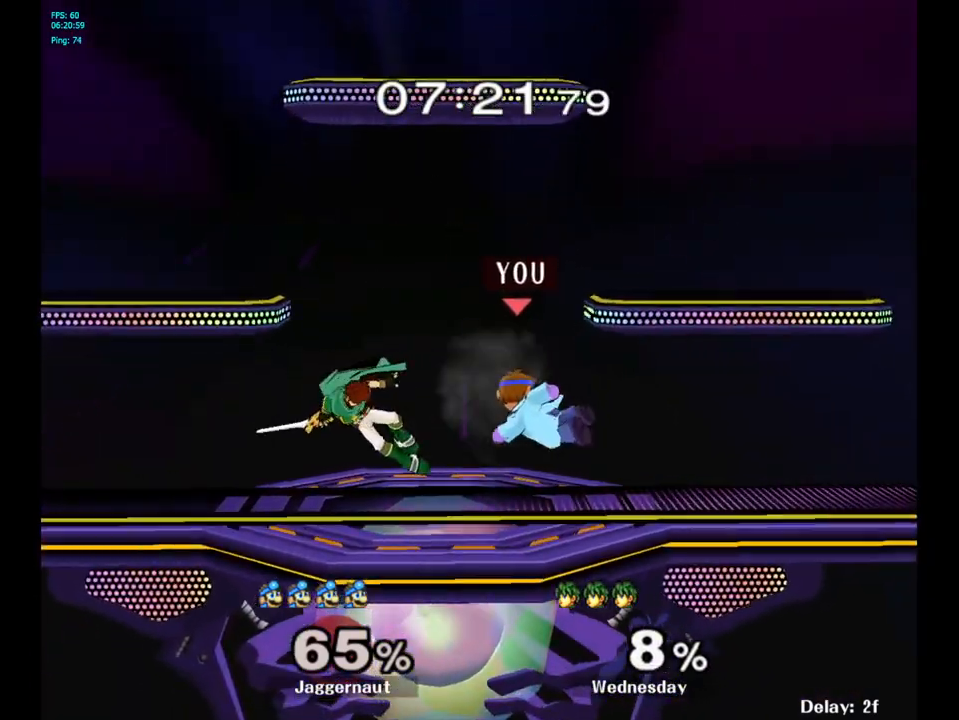
{"buttons": ["A"], "left_stick": "center", "right_stick": "center", "events": [[117, "R1", "up"], [150, "left_stick", "center"], [333, "left_stick", "left"], [400, "left_stick", "center"], [467, "A", "down"]]}
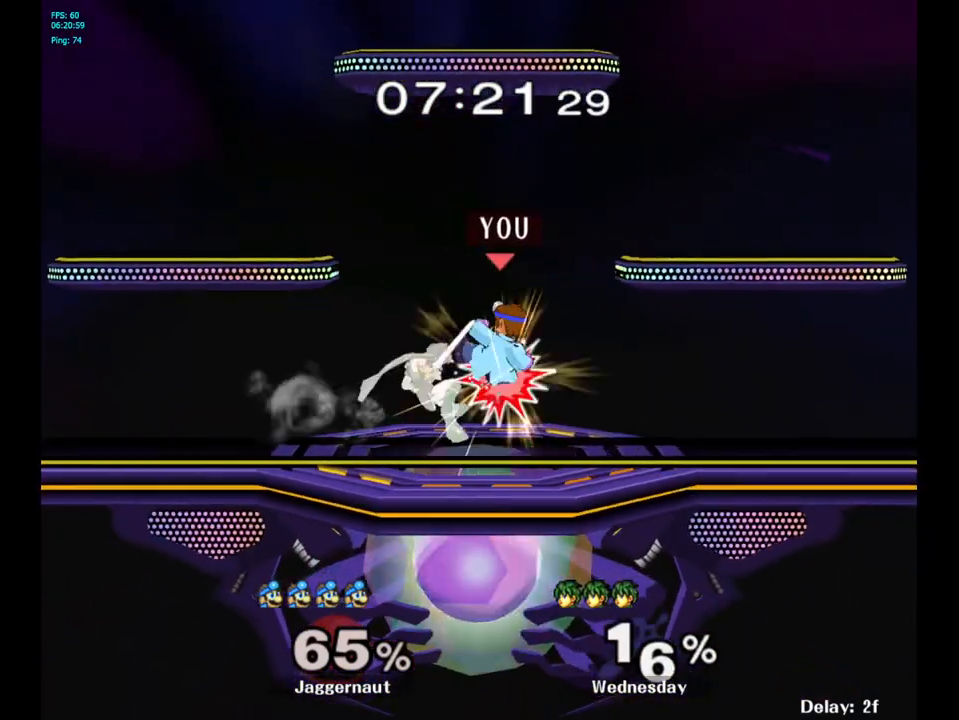
{"buttons": [], "left_stick": "center", "right_stick": "center", "events": [[33, "A", "up"], [250, "R1", "down"], [250, "left_stick", "down"], [417, "R1", "up"], [417, "left_stick", "center"]]}
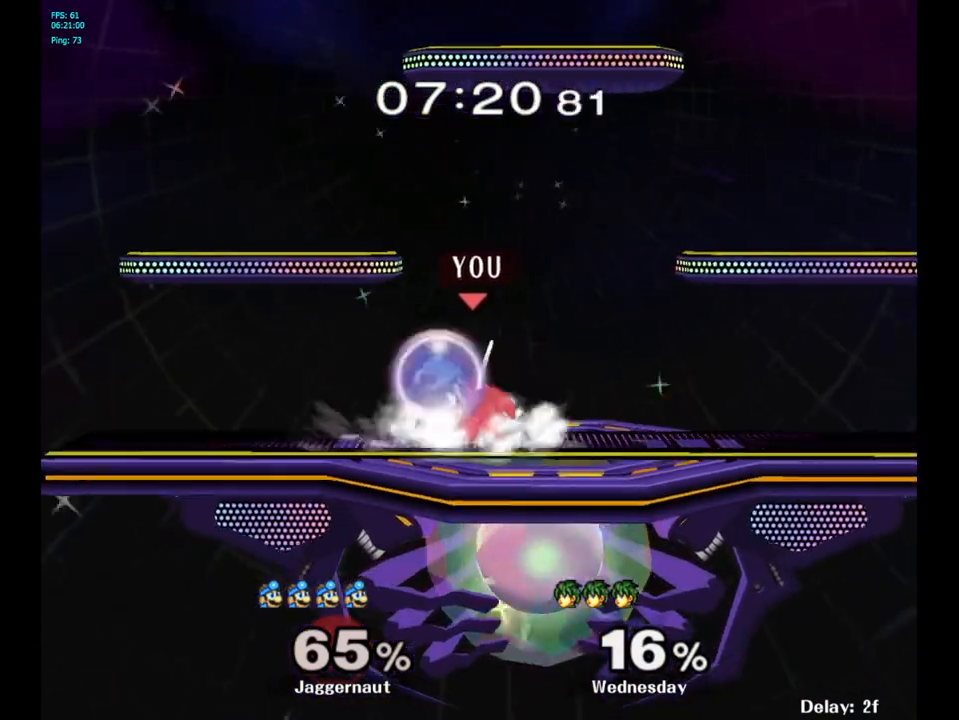
{"buttons": [], "left_stick": "down", "right_stick": "center", "events": [[50, "A", "down"], [150, "A", "up"], [233, "left_stick", "down"], [417, "A", "down"], [500, "A", "up"]]}